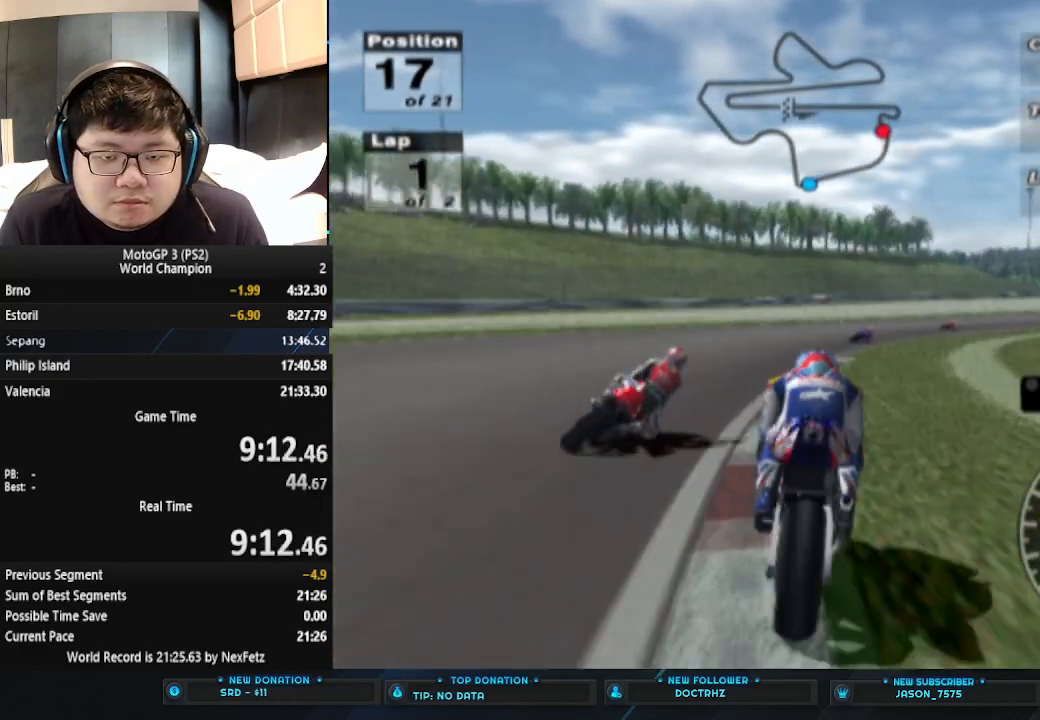
Gameplay with a controller (PlayStation layout); each line is a JSON object with the inputs held at the frame after it. "events" lists button and stick changes between this image and that frame as [ms after this image, input, new state], when the widget could be followed in between. Not read: R1 right_stick.
{"buttons": ["CROSS"], "left_stick": "right", "events": []}
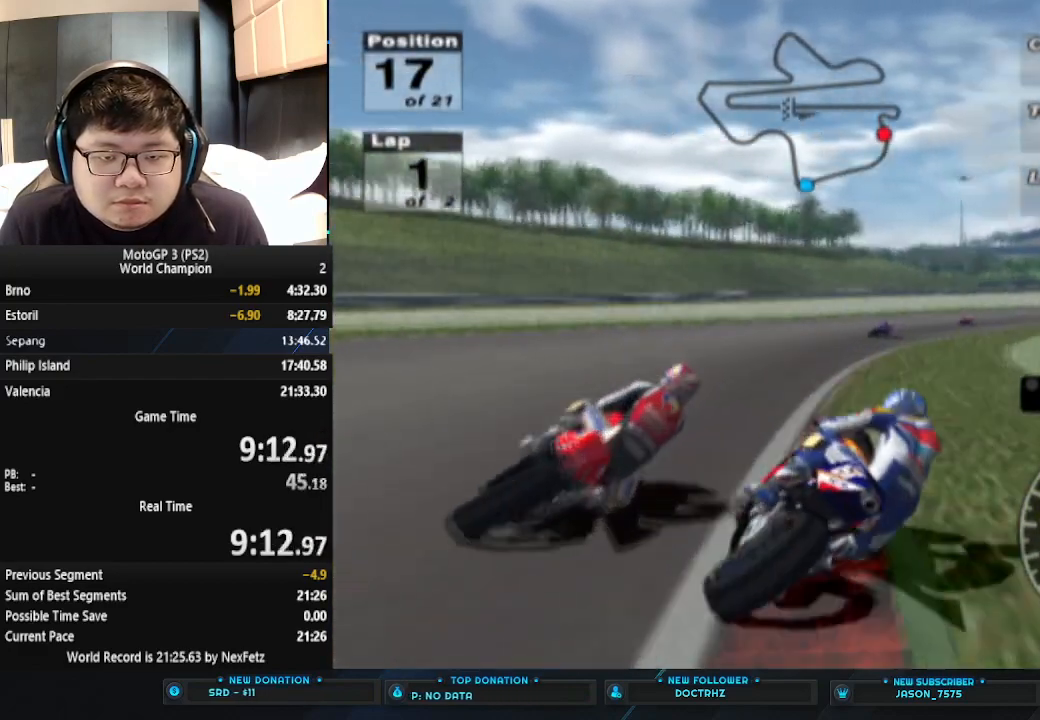
{"buttons": ["CROSS"], "left_stick": "right", "events": []}
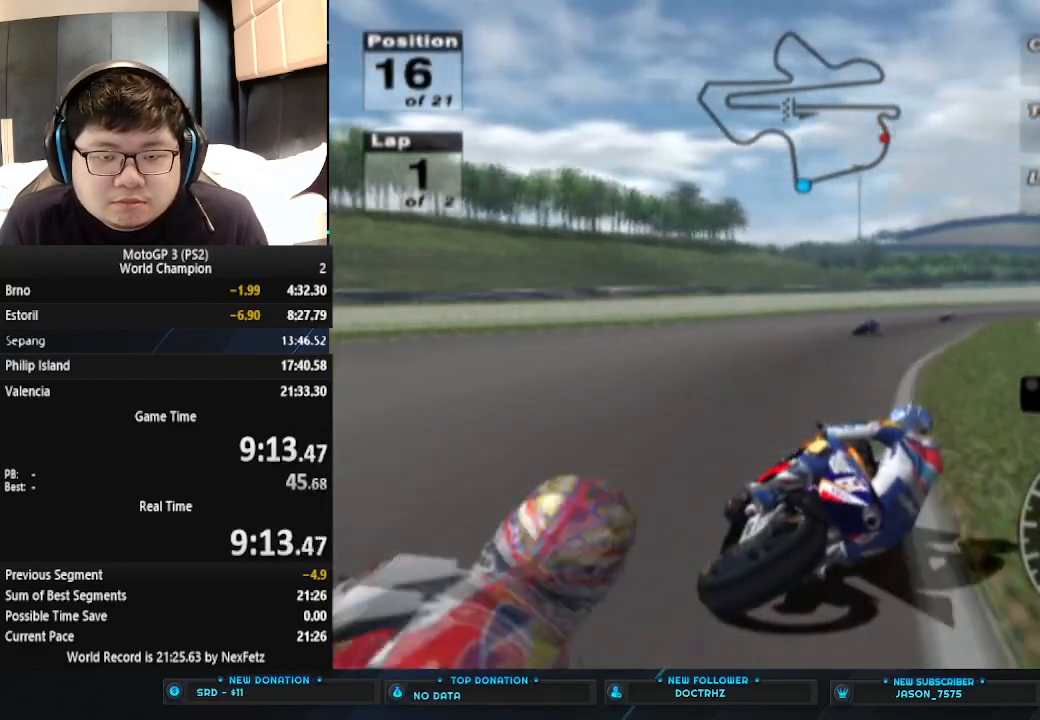
{"buttons": ["CROSS"], "left_stick": "right", "events": []}
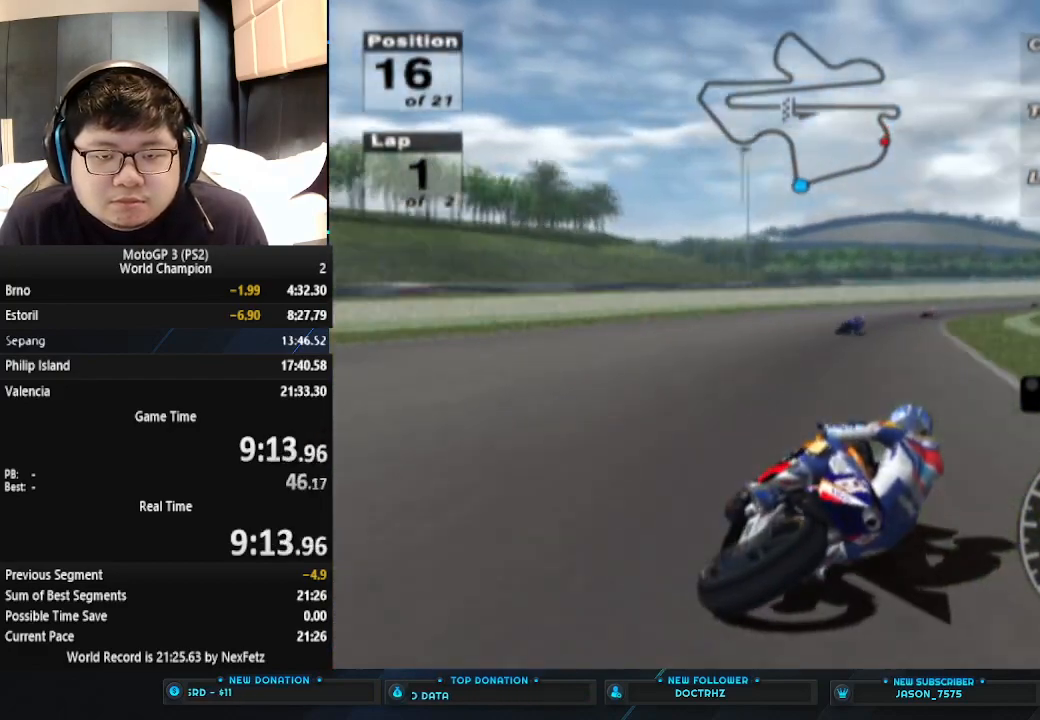
{"buttons": ["CROSS"], "left_stick": "right", "events": []}
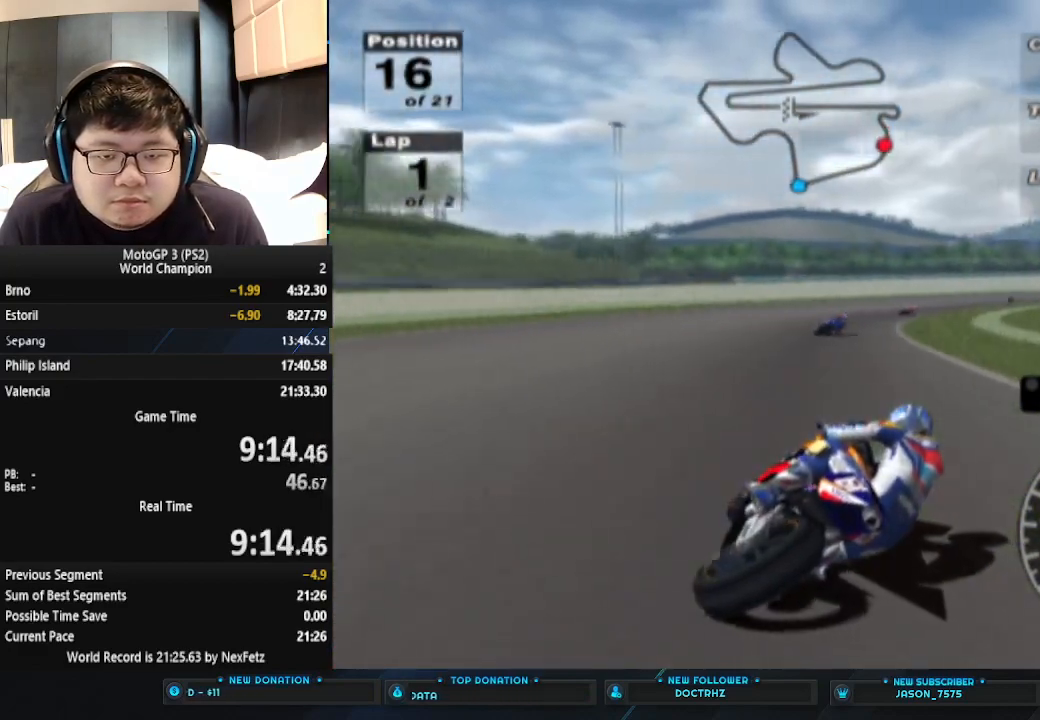
{"buttons": ["CROSS"], "left_stick": "right", "events": []}
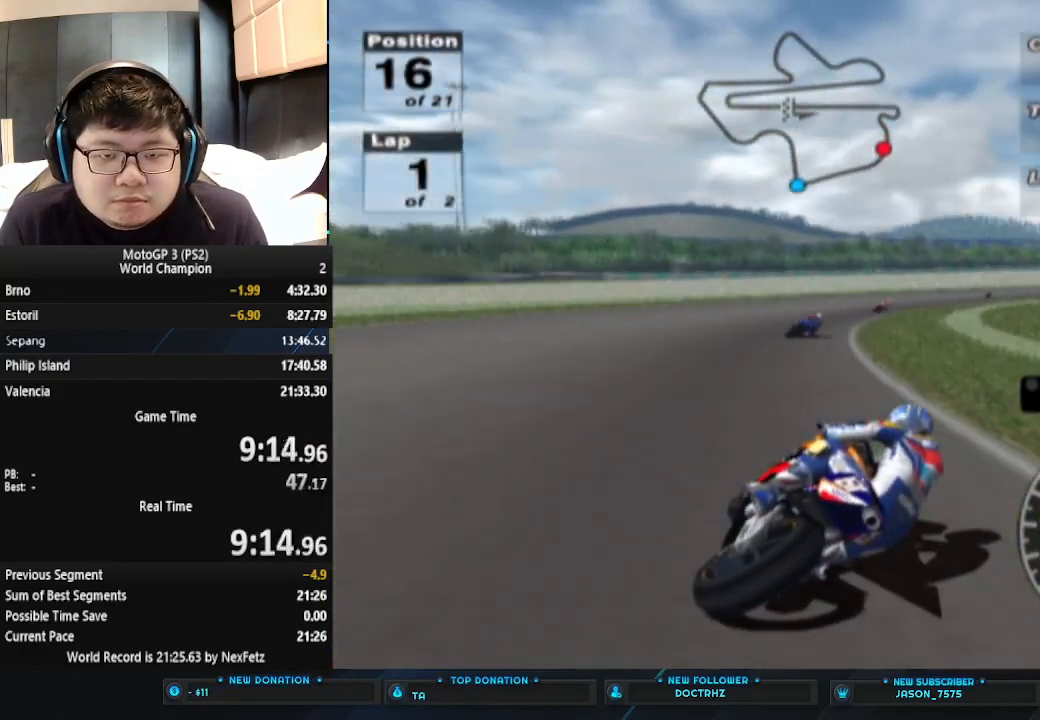
{"buttons": ["CROSS"], "left_stick": "right", "events": []}
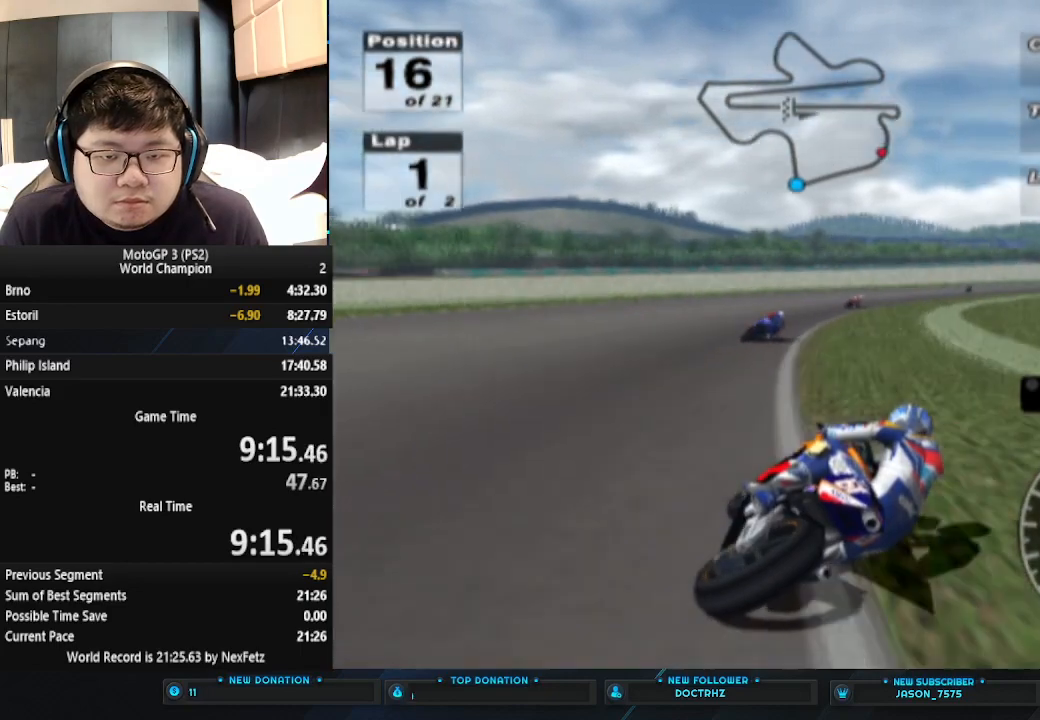
{"buttons": ["CROSS"], "left_stick": "right", "events": []}
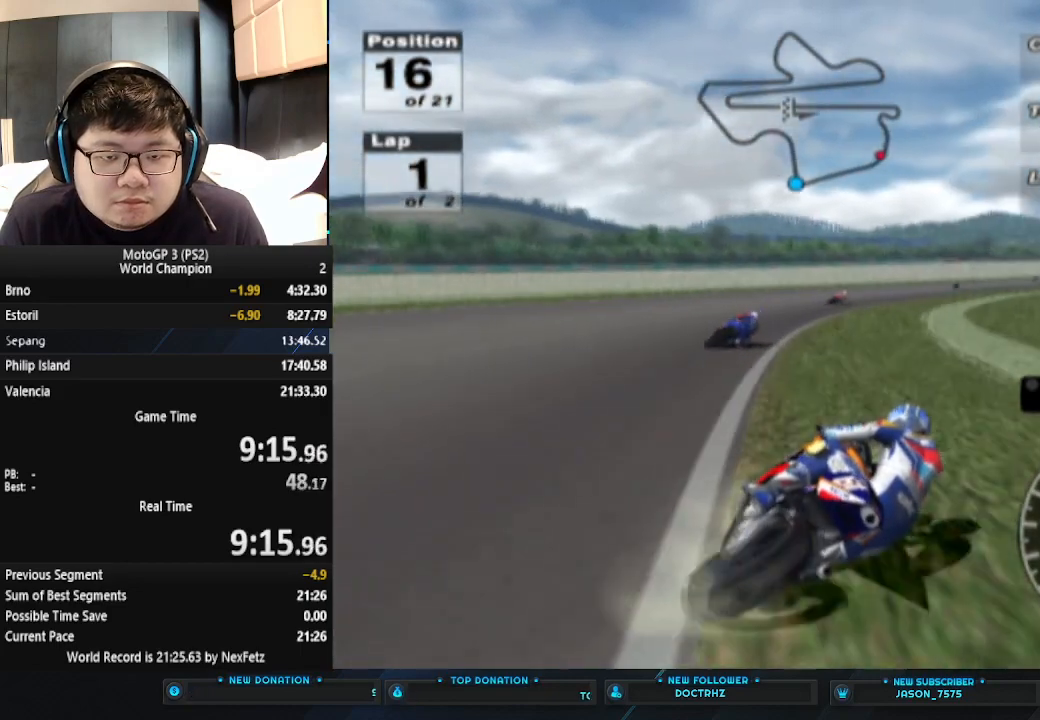
{"buttons": ["CROSS"], "left_stick": "center", "events": [[467, "left_stick", "center"]]}
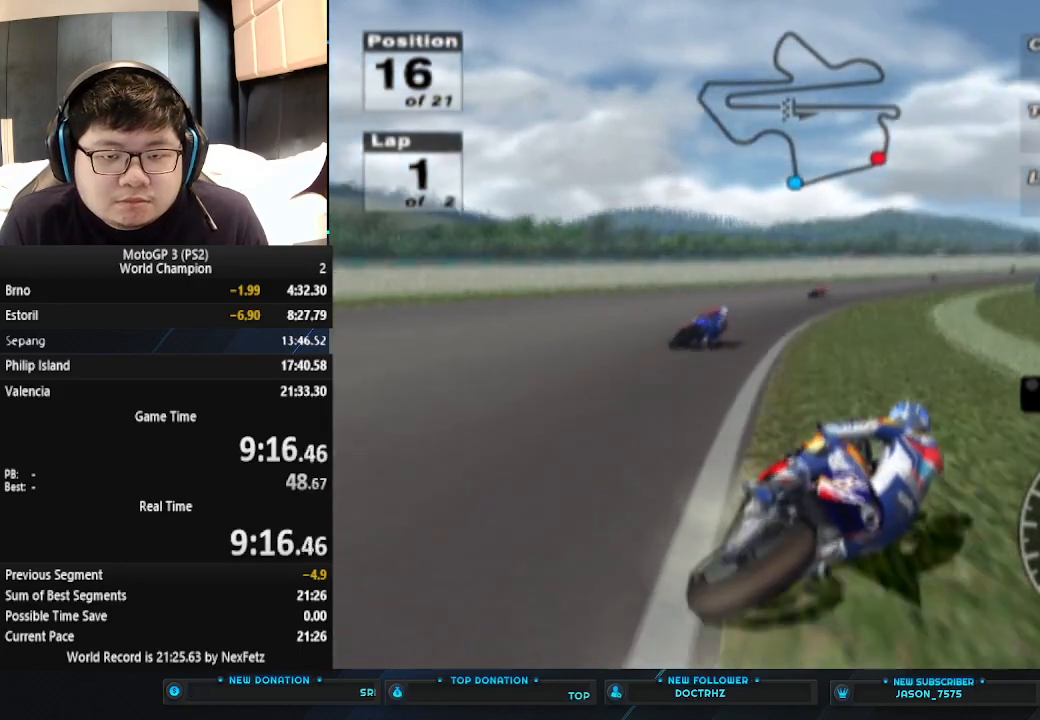
{"buttons": ["CROSS"], "left_stick": "right", "events": [[500, "left_stick", "right"]]}
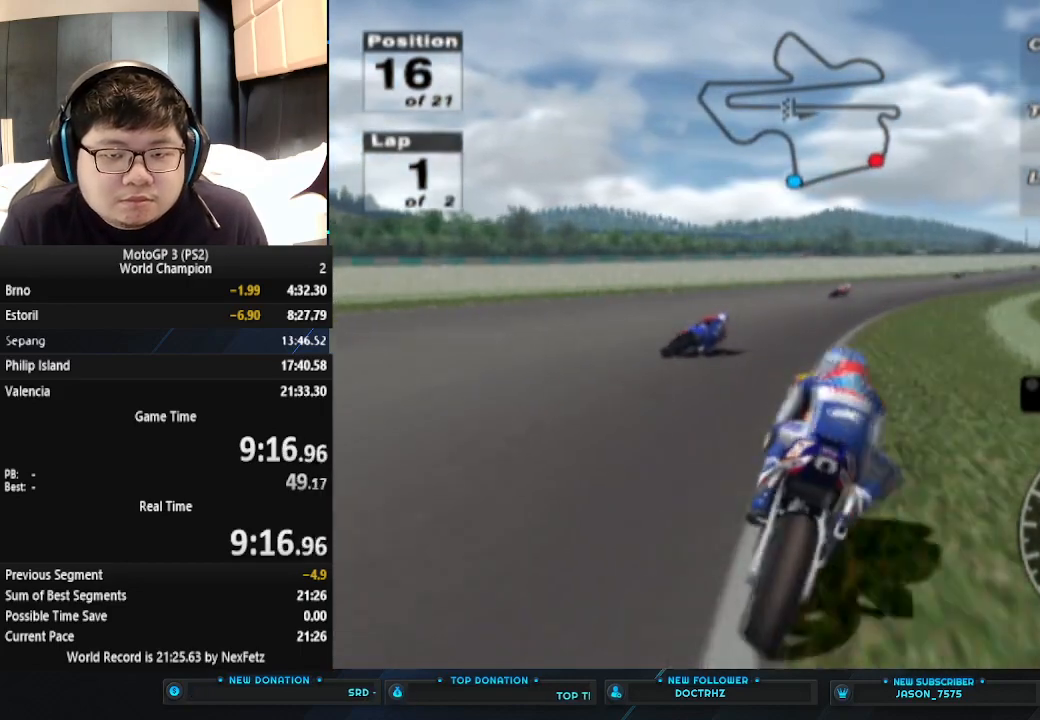
{"buttons": ["CROSS"], "left_stick": "right", "events": []}
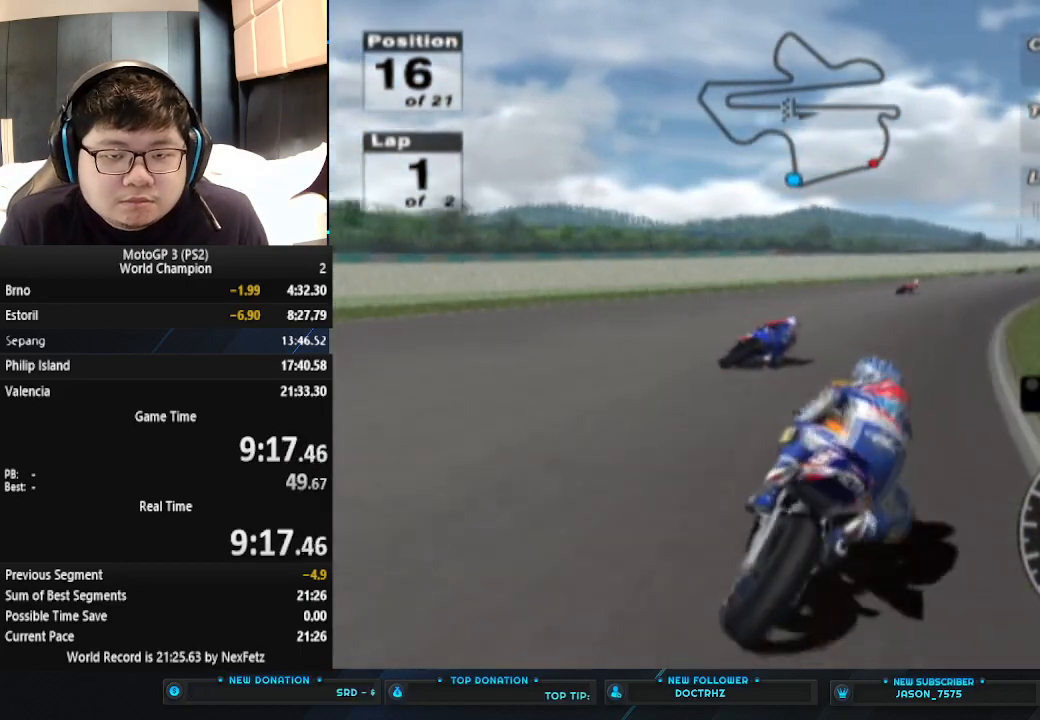
{"buttons": ["CROSS"], "left_stick": "right", "events": []}
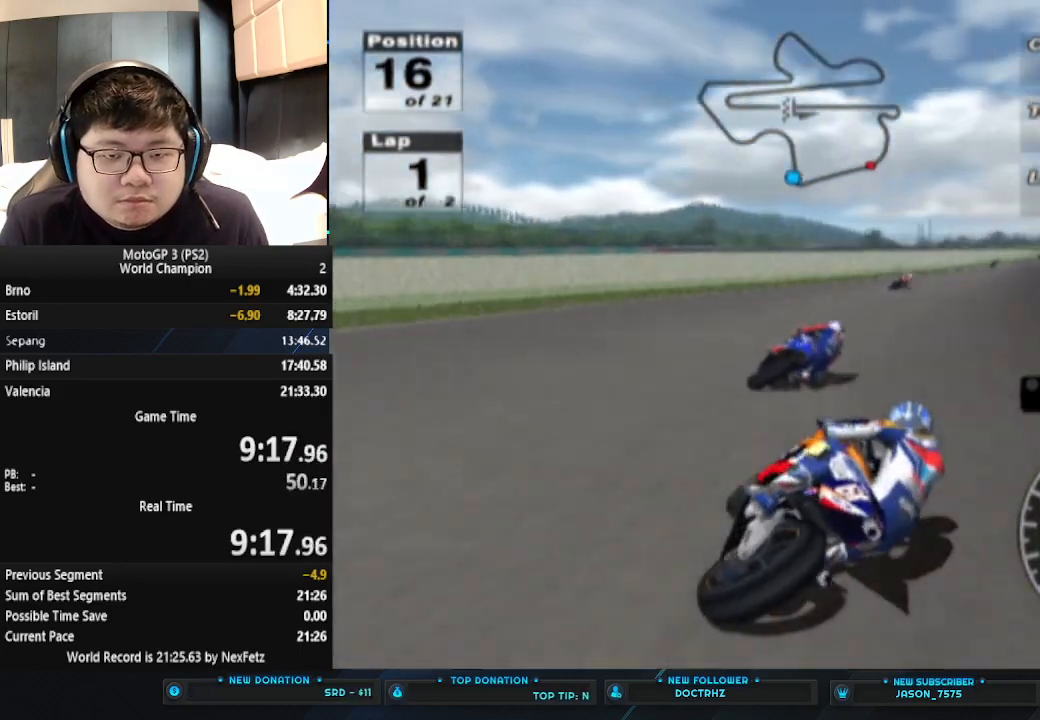
{"buttons": ["CROSS"], "left_stick": "center", "events": [[367, "left_stick", "center"]]}
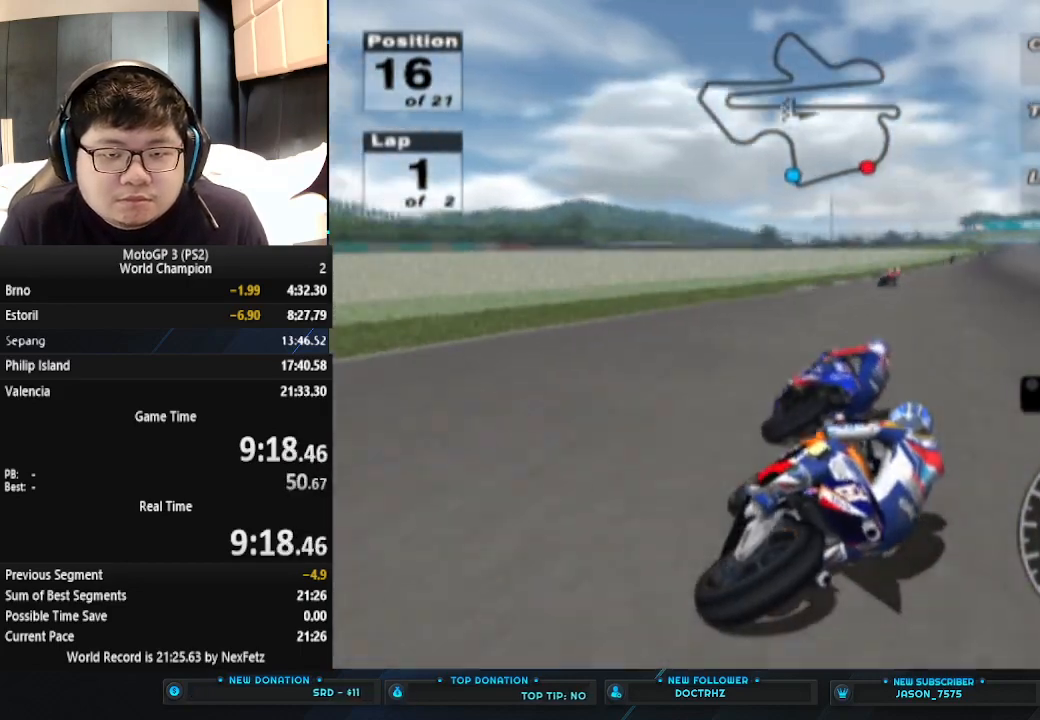
{"buttons": ["CROSS"], "left_stick": "right", "events": [[367, "left_stick", "right"]]}
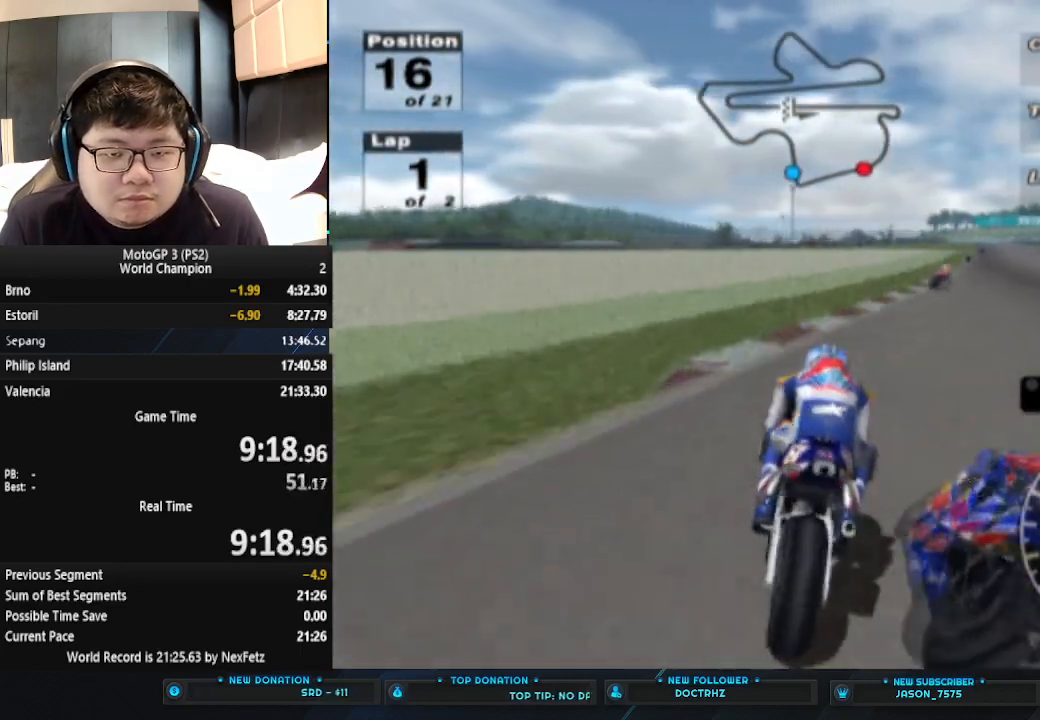
{"buttons": ["CROSS"], "left_stick": "right", "events": []}
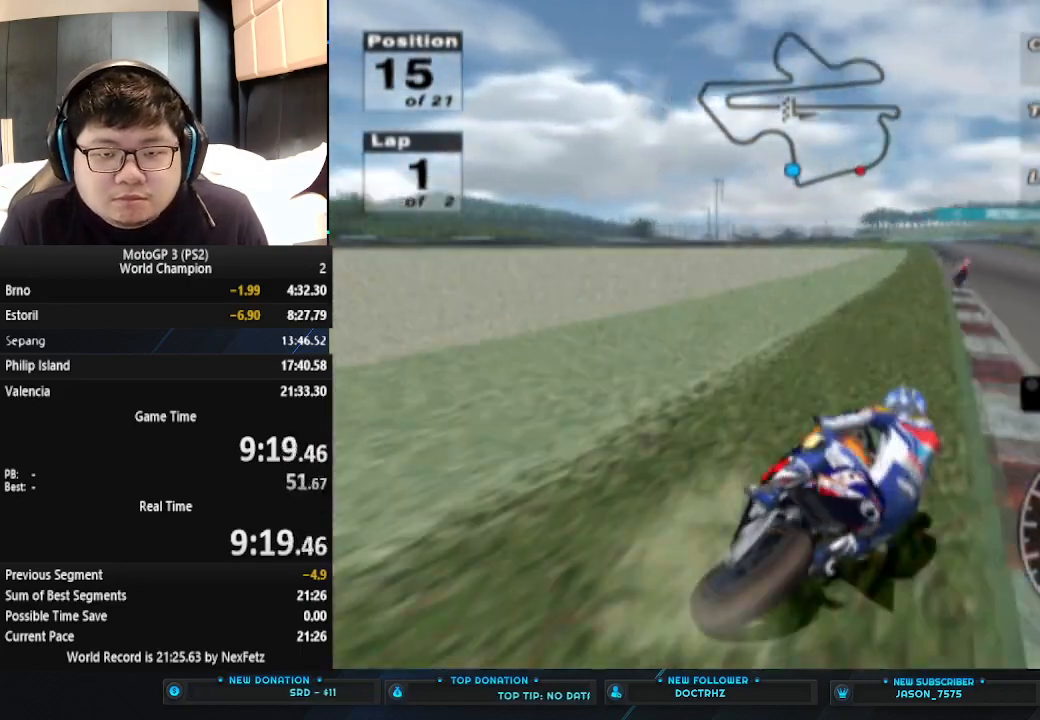
{"buttons": ["CROSS"], "left_stick": "right", "events": []}
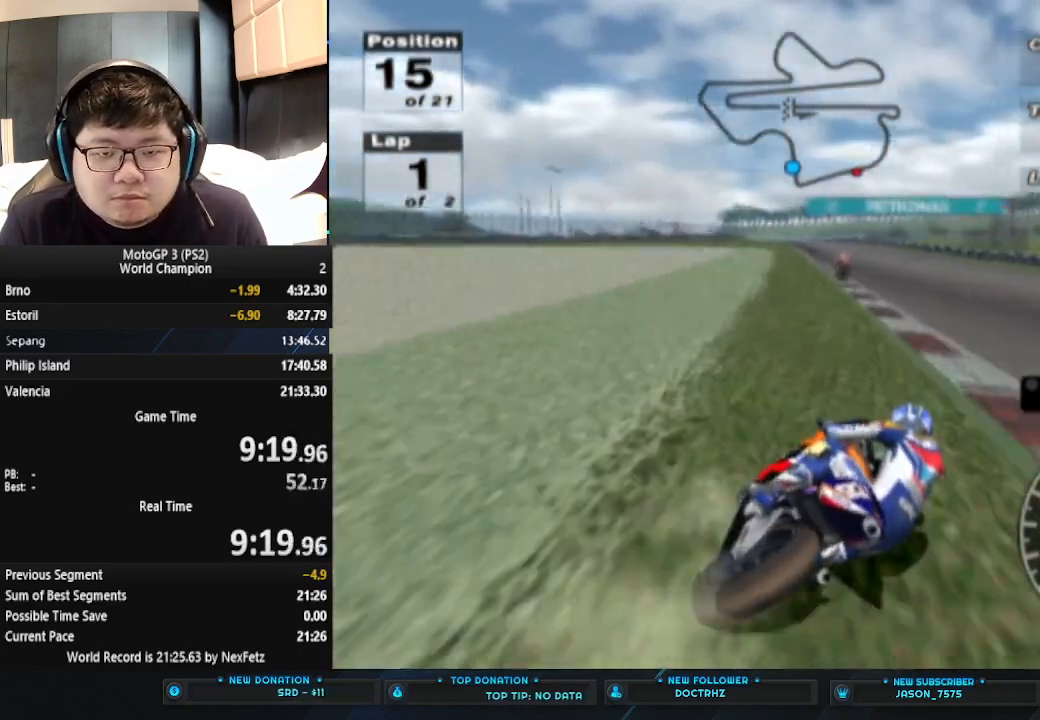
{"buttons": ["CROSS"], "left_stick": "center", "events": [[167, "left_stick", "center"]]}
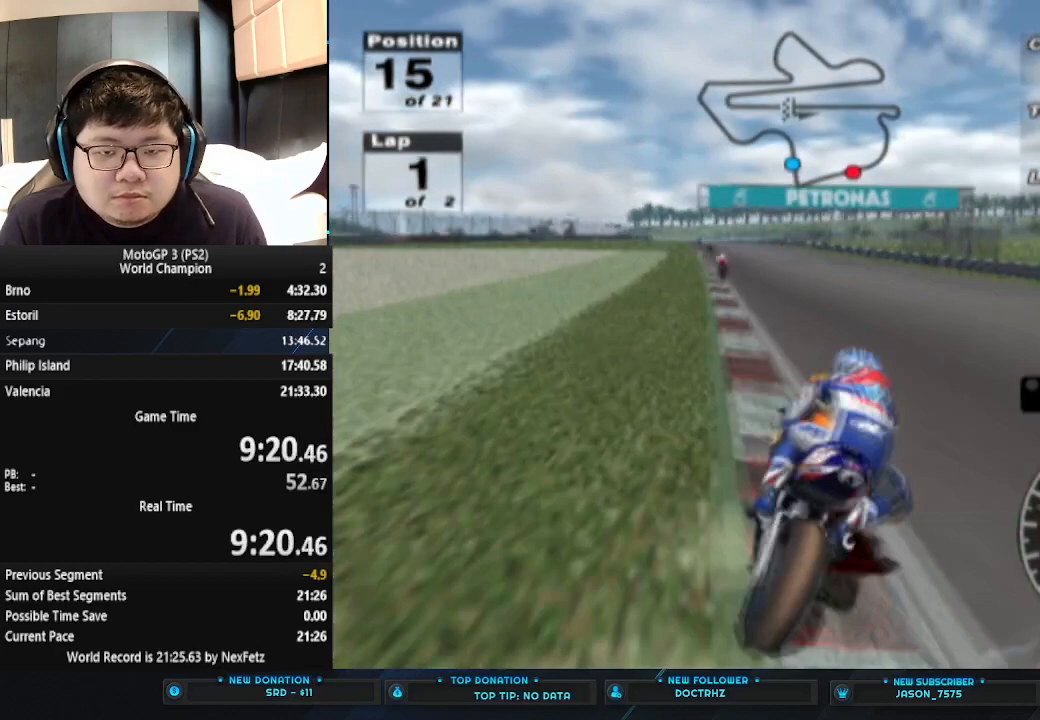
{"buttons": ["CROSS"], "left_stick": "center", "events": [[167, "left_stick", "left"], [467, "left_stick", "center"]]}
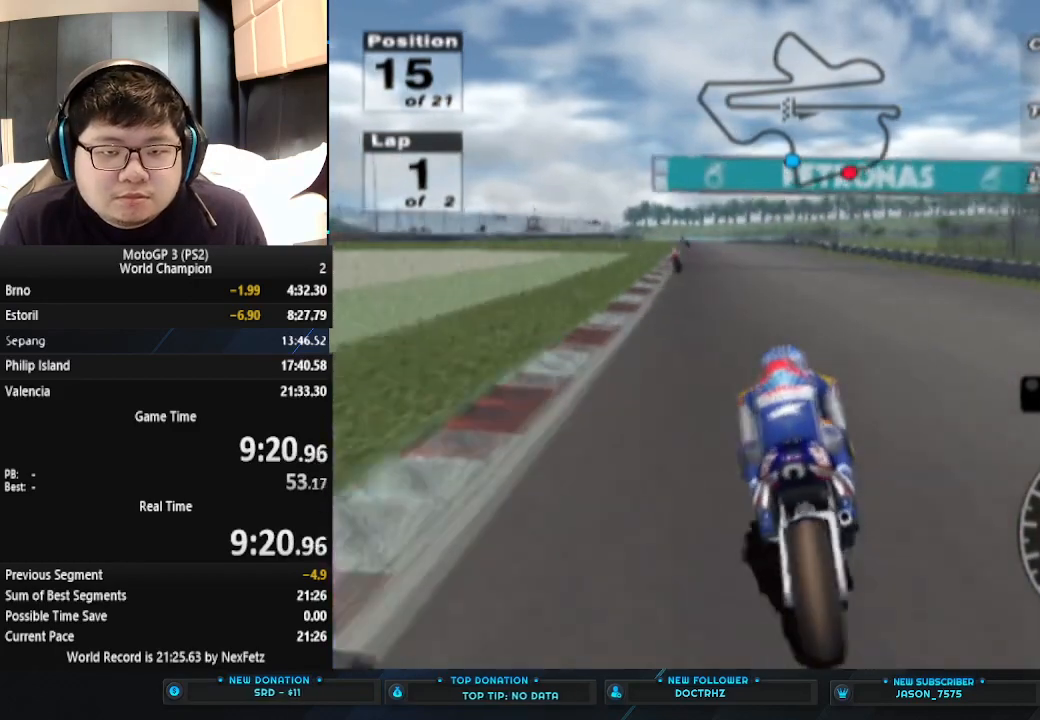
{"buttons": ["CROSS"], "left_stick": "center", "events": [[200, "left_stick", "left"], [367, "left_stick", "center"]]}
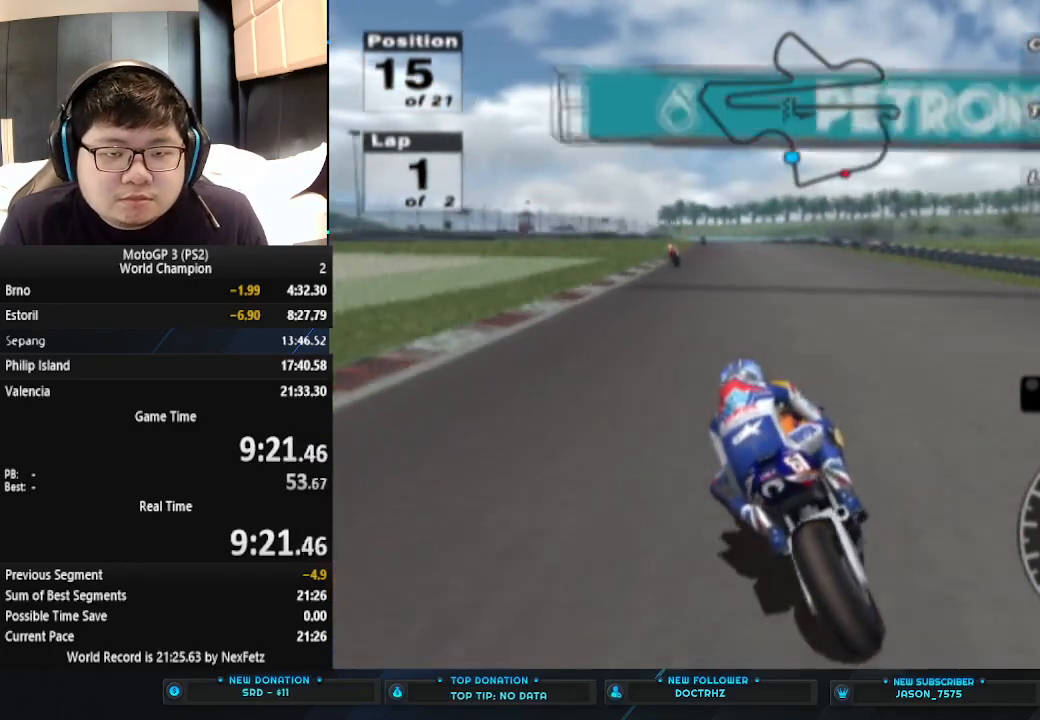
{"buttons": ["CROSS"], "left_stick": "center", "events": [[233, "left_stick", "left"], [433, "left_stick", "center"]]}
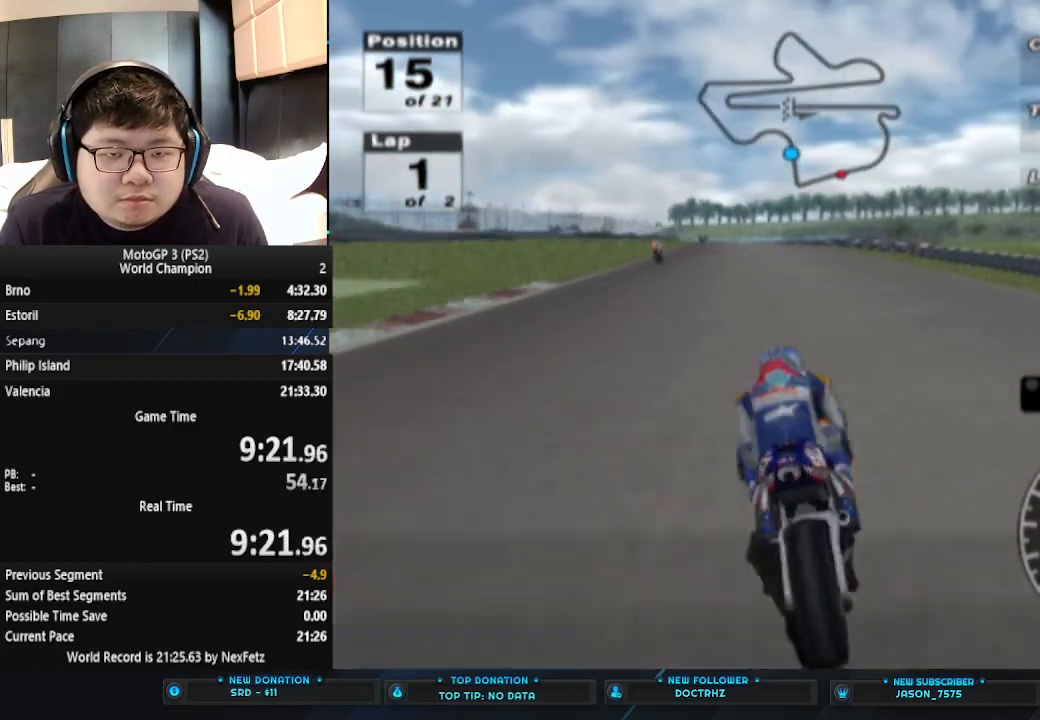
{"buttons": ["CROSS"], "left_stick": "center", "events": [[67, "left_stick", "left"], [300, "left_stick", "center"]]}
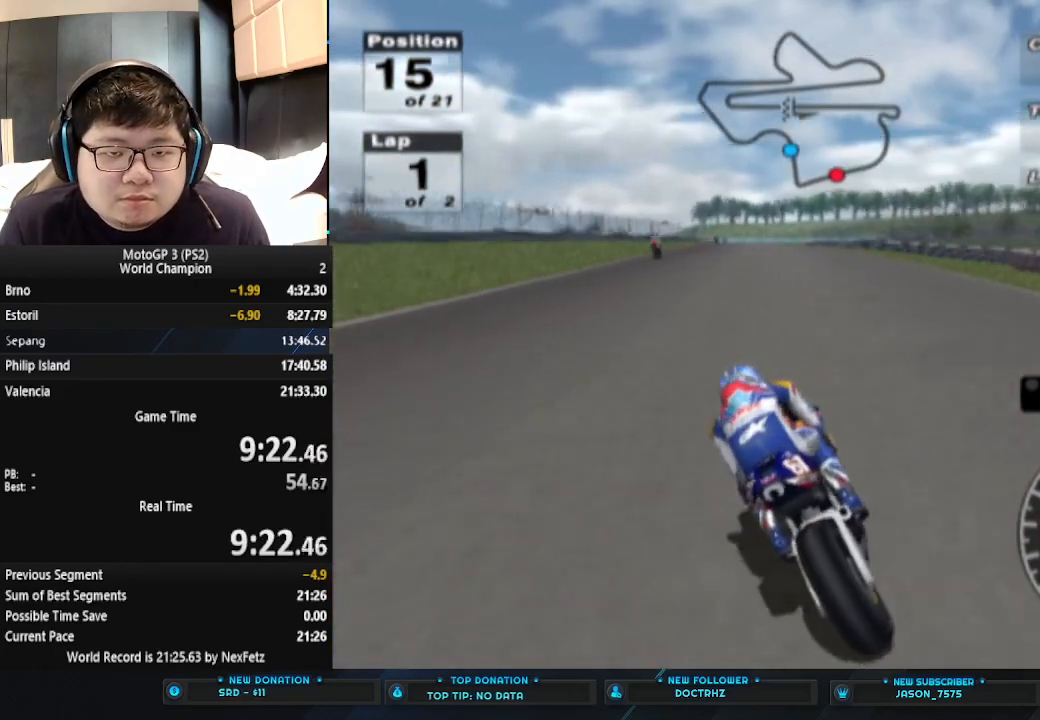
{"buttons": ["CROSS"], "left_stick": "center", "events": [[33, "left_stick", "left"], [500, "left_stick", "center"]]}
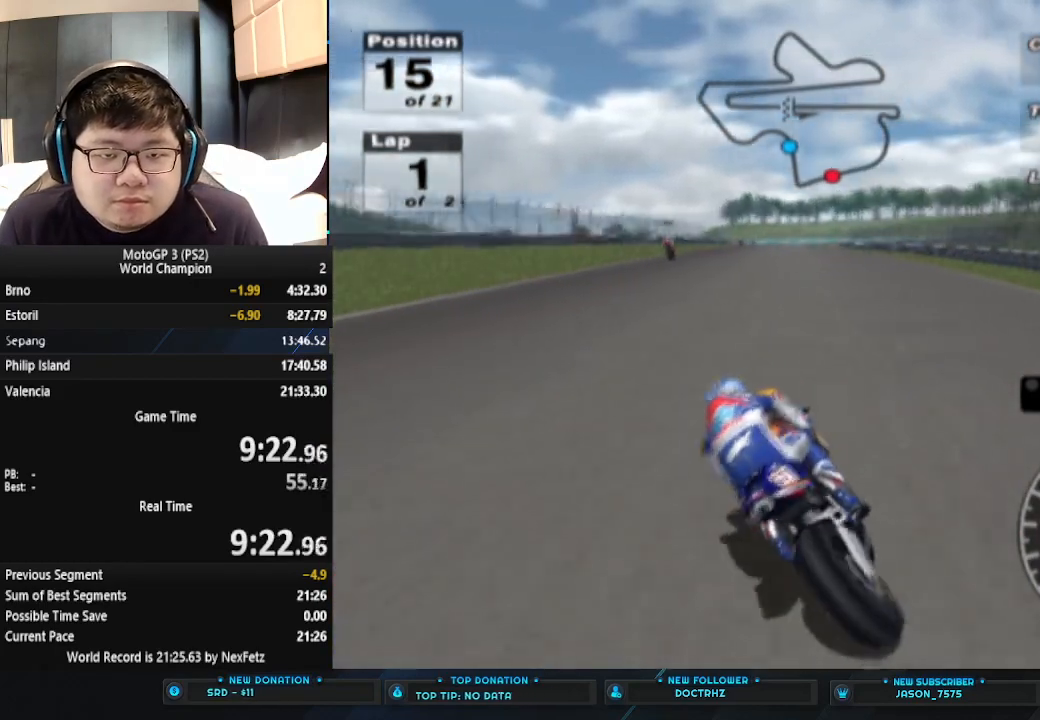
{"buttons": ["CROSS"], "left_stick": "right", "events": [[300, "left_stick", "right"]]}
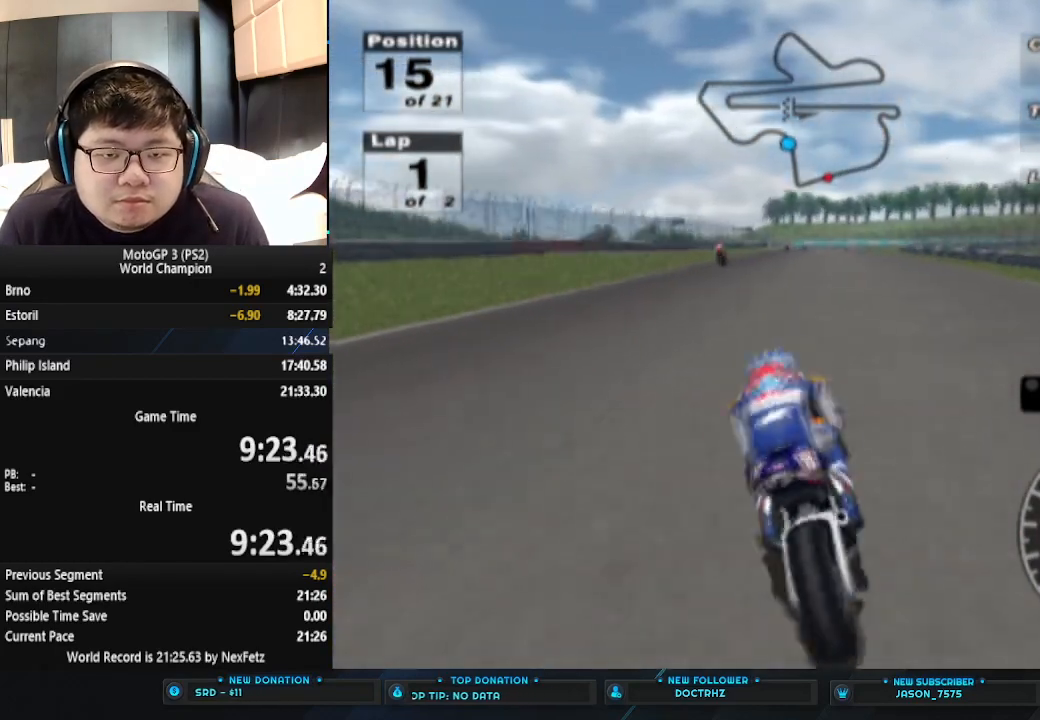
{"buttons": ["CROSS"], "left_stick": "left", "events": [[33, "left_stick", "center"], [500, "left_stick", "left"]]}
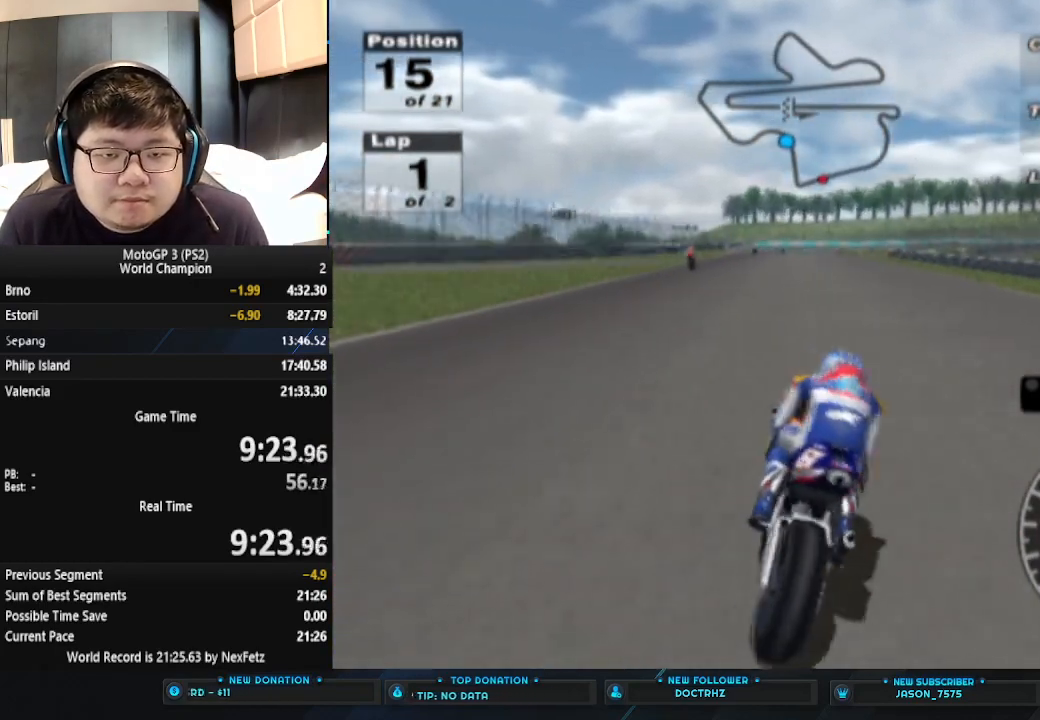
{"buttons": ["CROSS"], "left_stick": "right", "events": [[167, "left_stick", "center"], [433, "left_stick", "right"]]}
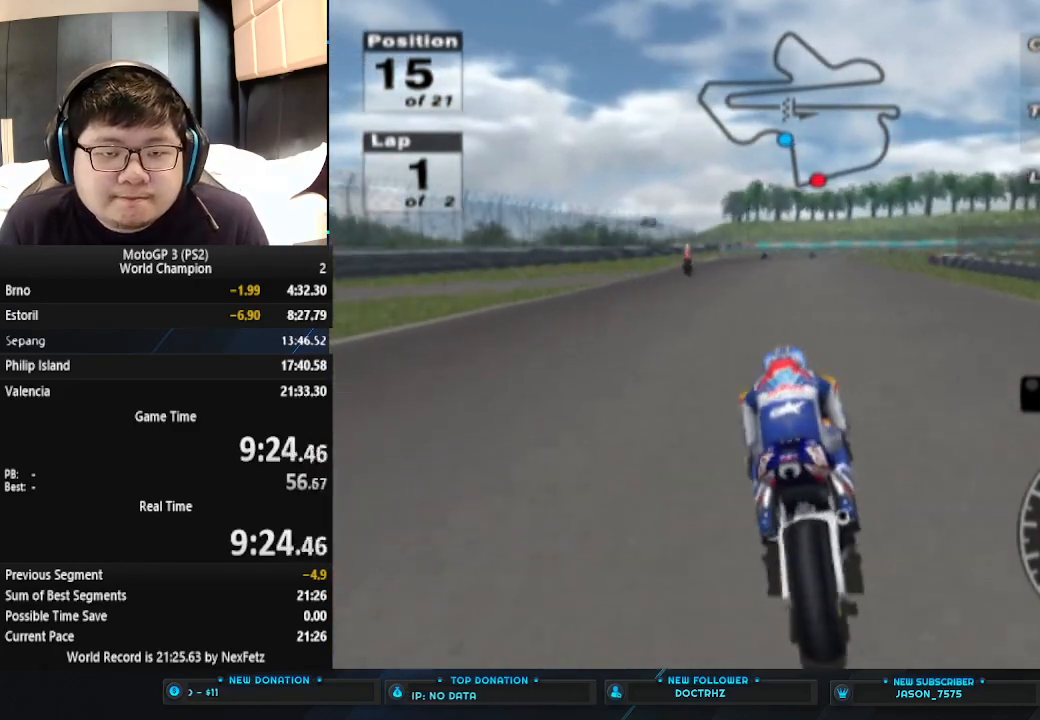
{"buttons": ["CROSS"], "left_stick": "center", "events": [[67, "left_stick", "center"]]}
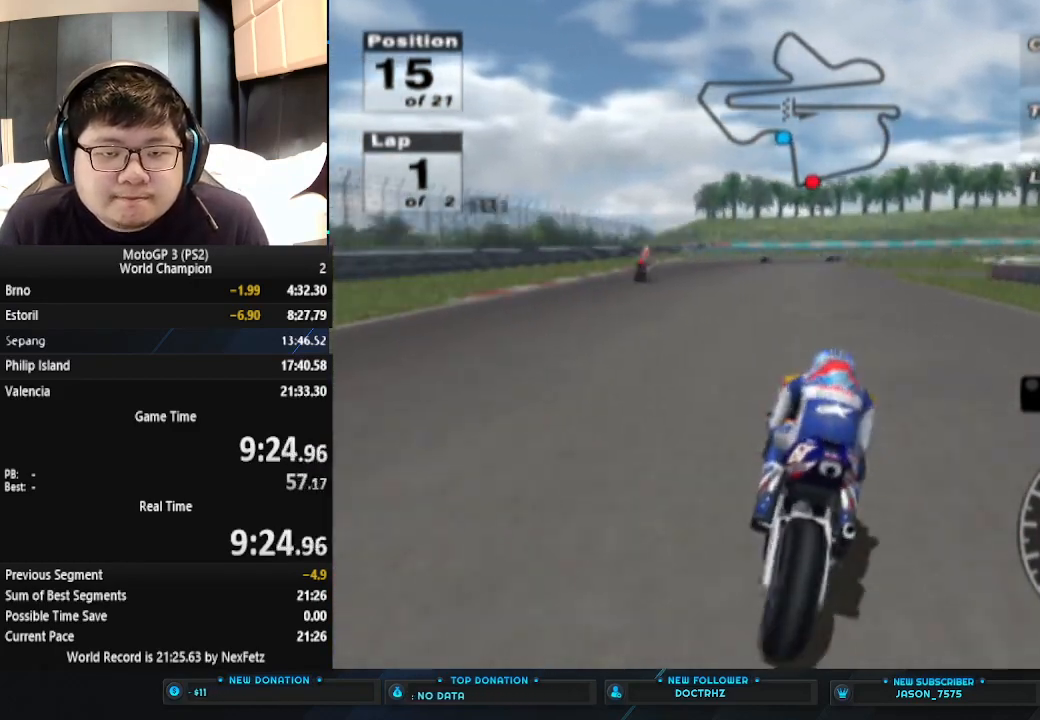
{"buttons": [], "left_stick": "right", "events": [[333, "left_stick", "right"], [500, "CROSS", "up"]]}
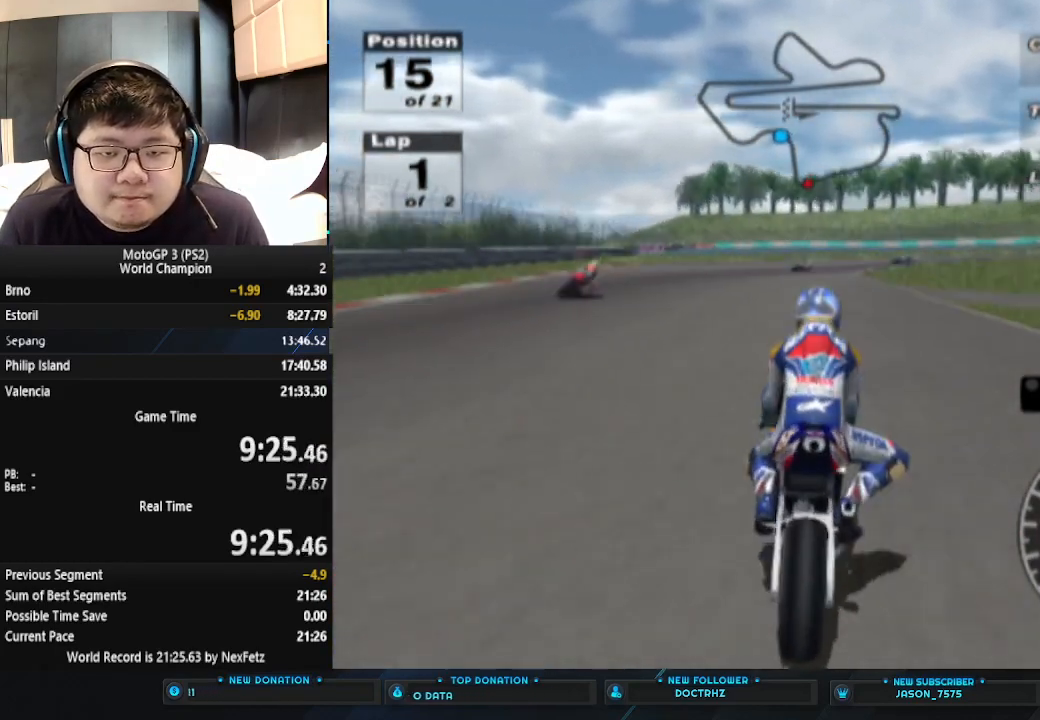
{"buttons": [], "left_stick": "right", "events": []}
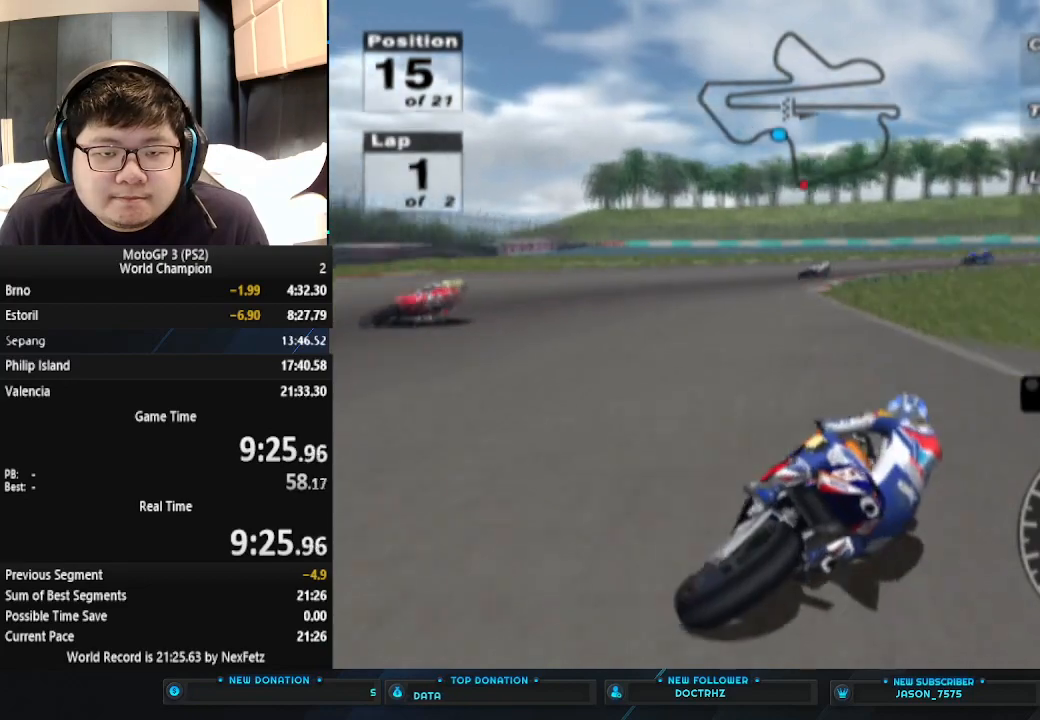
{"buttons": ["CROSS"], "left_stick": "right", "events": [[267, "CROSS", "down"]]}
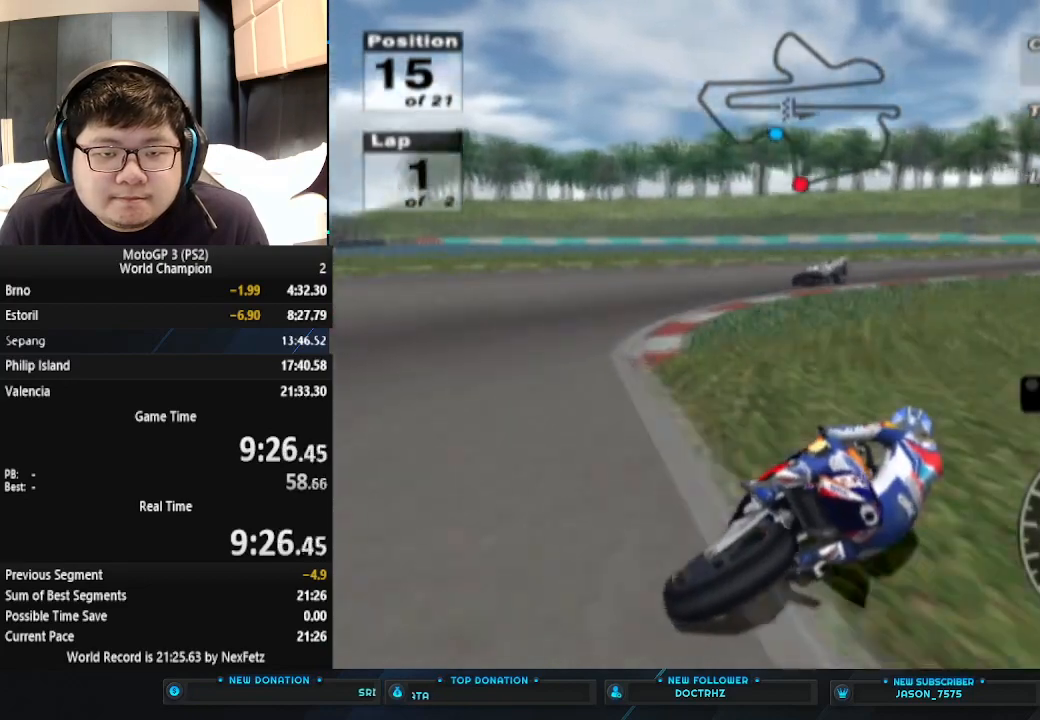
{"buttons": ["CROSS"], "left_stick": "right", "events": []}
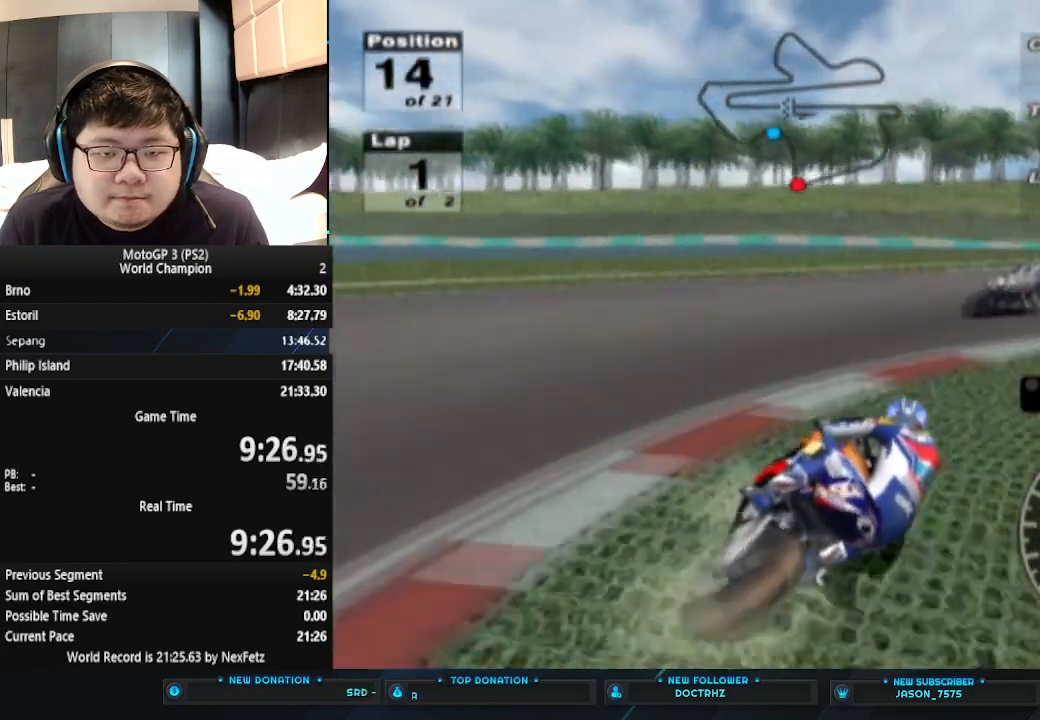
{"buttons": [], "left_stick": "right", "events": [[67, "CROSS", "up"]]}